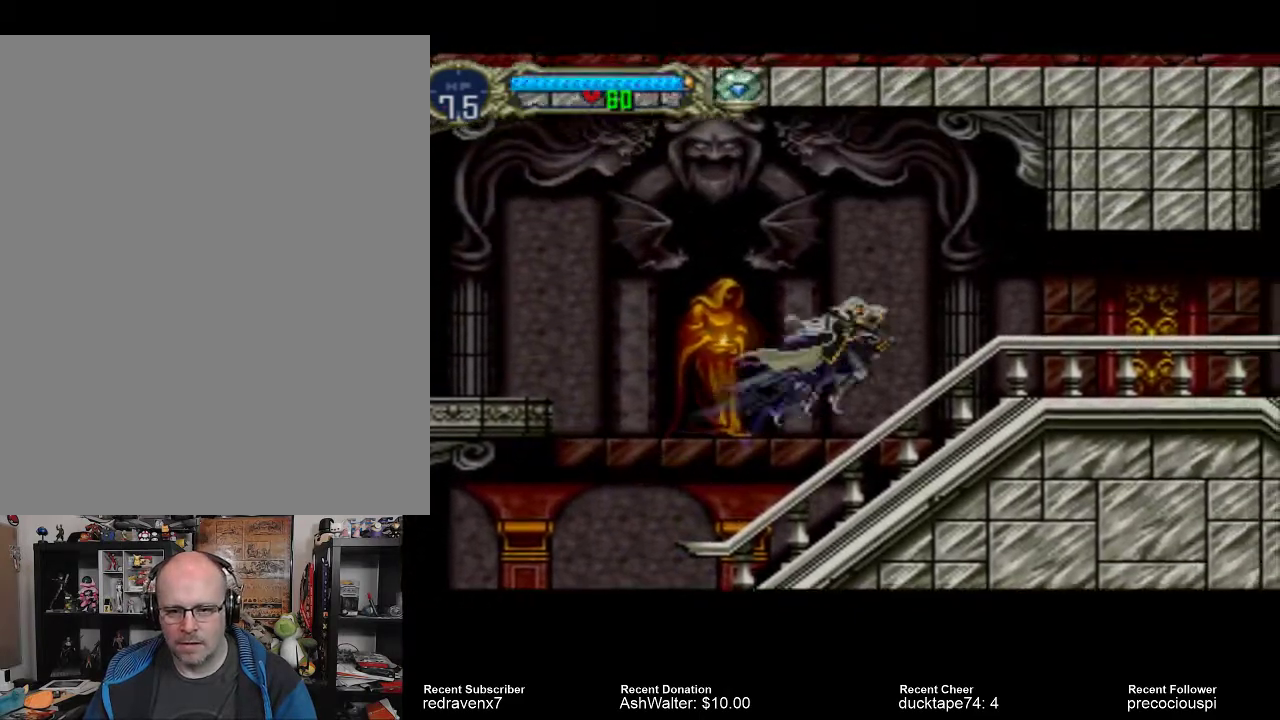
Gameplay with a controller (PlayStation layout); each line is a JSON object with the inputs held at the frame after it. "events" lists button and stick changes between this image and that frame as [ms after this image, input, new state], when the widget could be followed in between. Not read: L3 R3 left_stick right_stick.
{"buttons": [], "events": [[300, "CROSS", "up"]]}
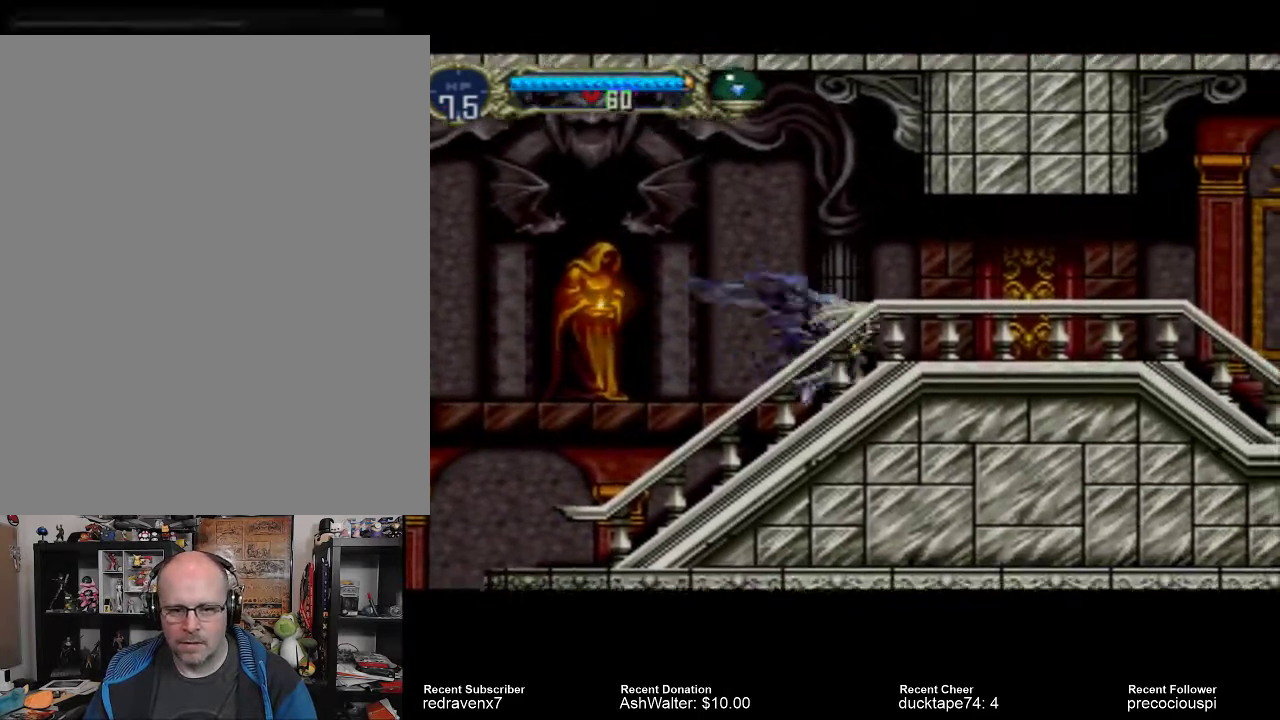
{"buttons": [], "events": [[33, "CROSS", "down"], [167, "CROSS", "up"]]}
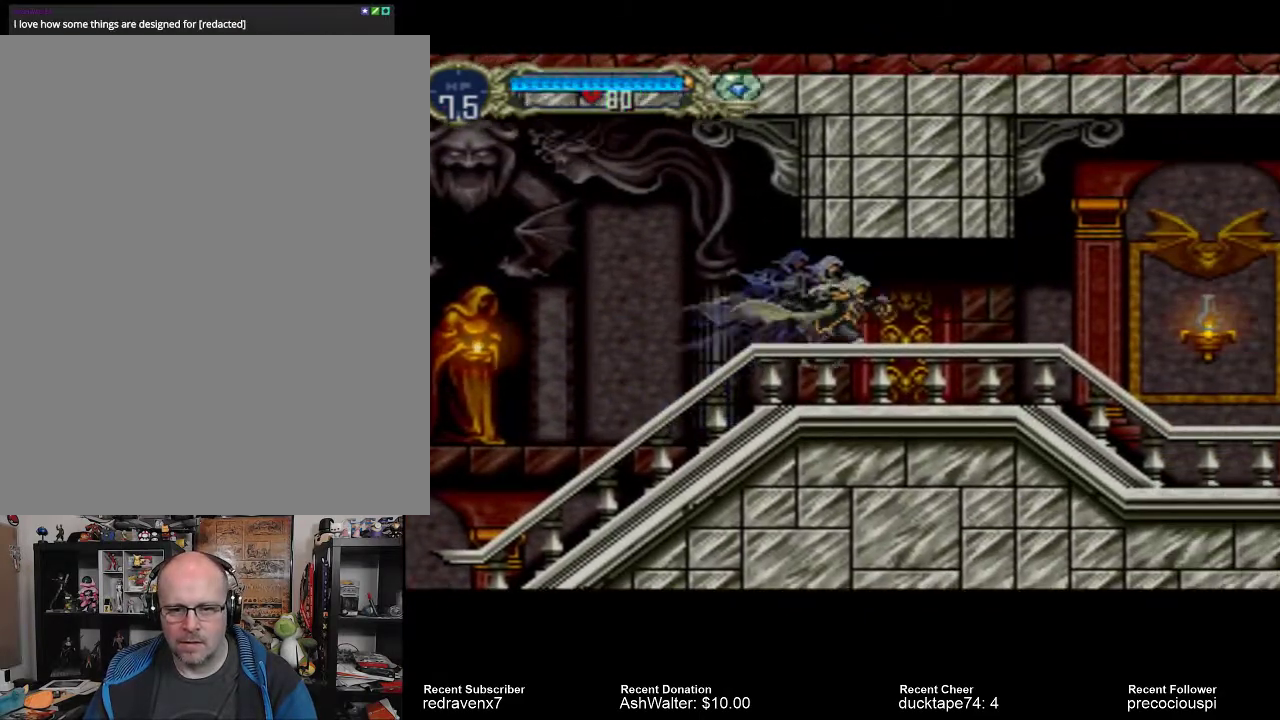
{"buttons": [], "events": []}
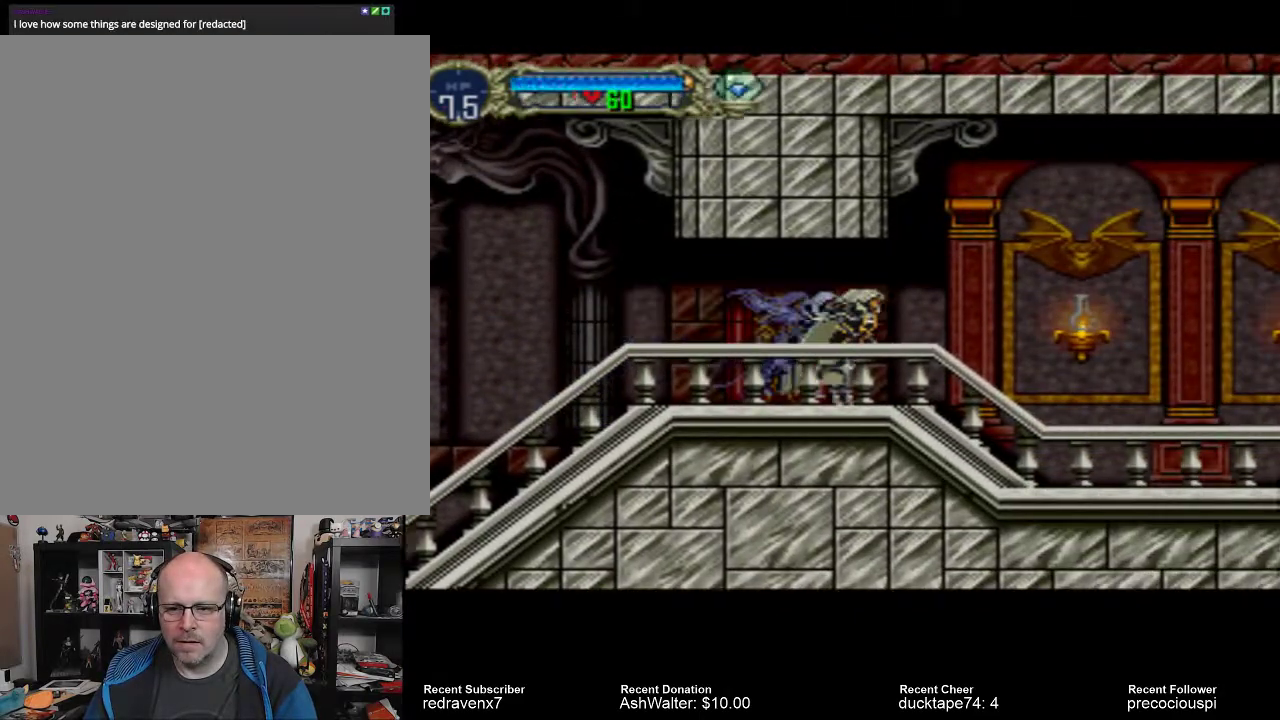
{"buttons": ["SQUARE"], "events": [[267, "CROSS", "down"], [367, "CROSS", "up"], [500, "SQUARE", "down"]]}
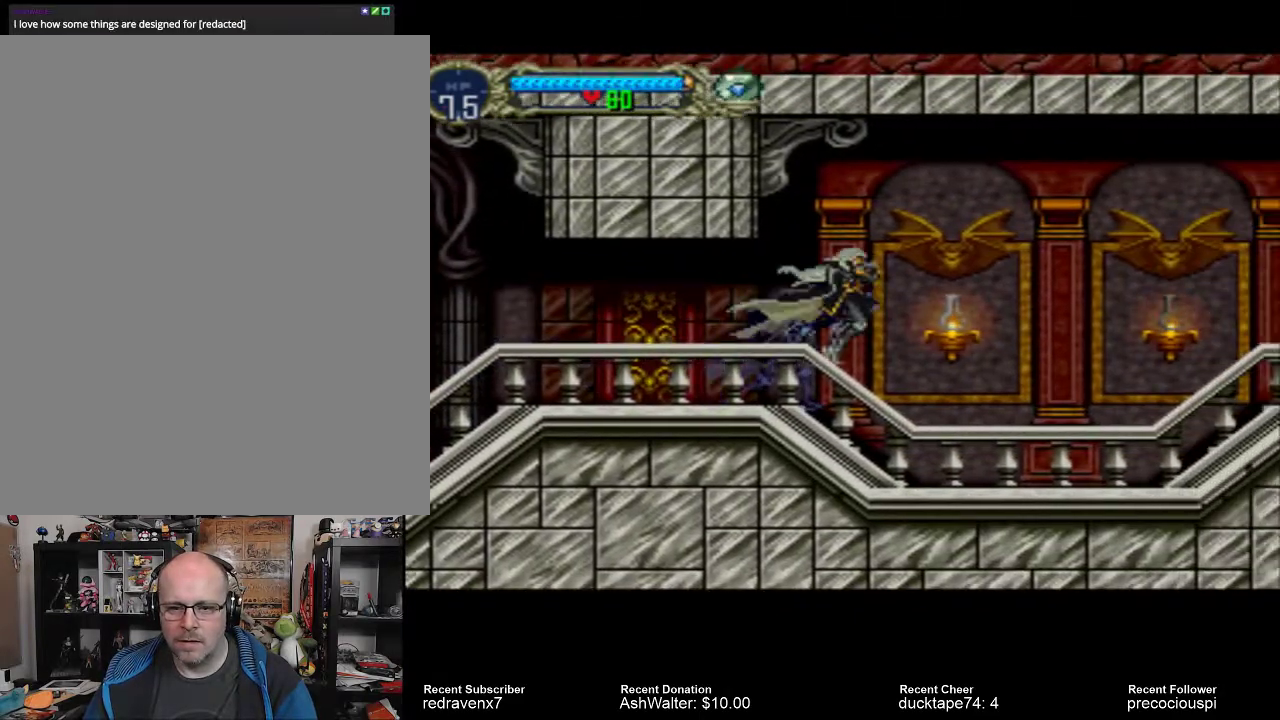
{"buttons": [], "events": [[67, "SQUARE", "up"]]}
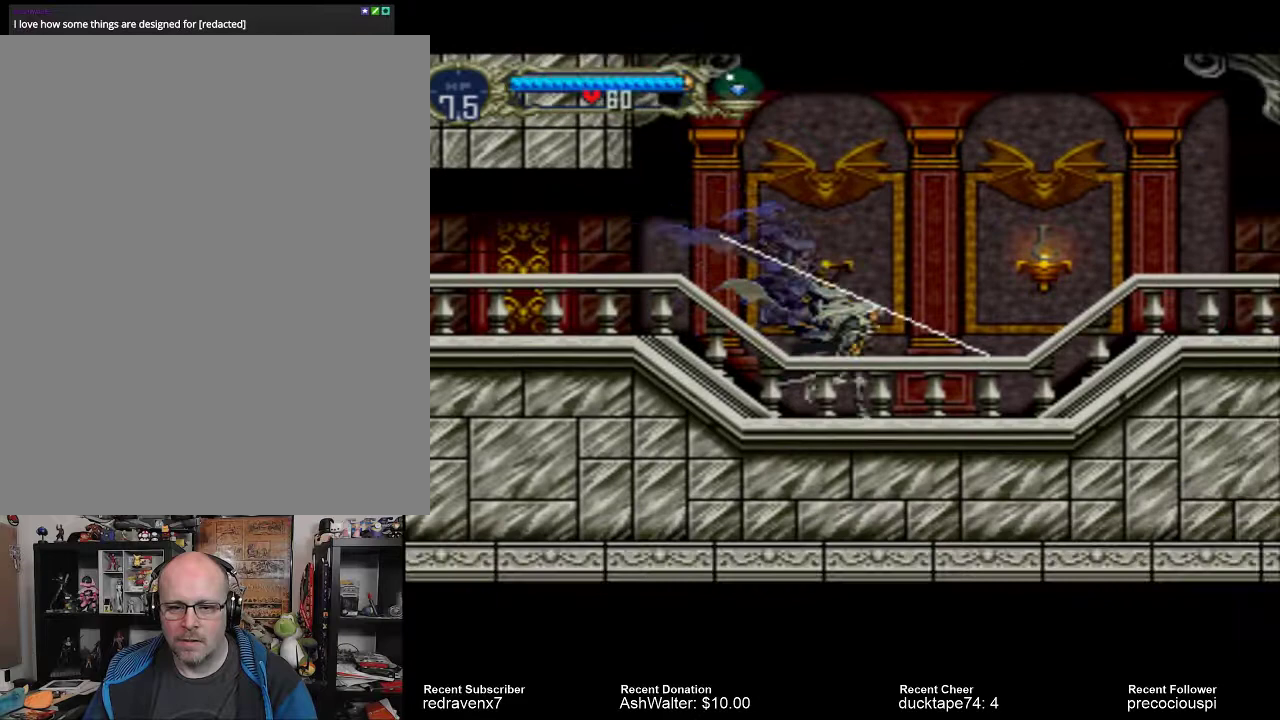
{"buttons": ["SQUARE"], "events": [[167, "CROSS", "down"], [333, "CROSS", "up"], [433, "SQUARE", "down"]]}
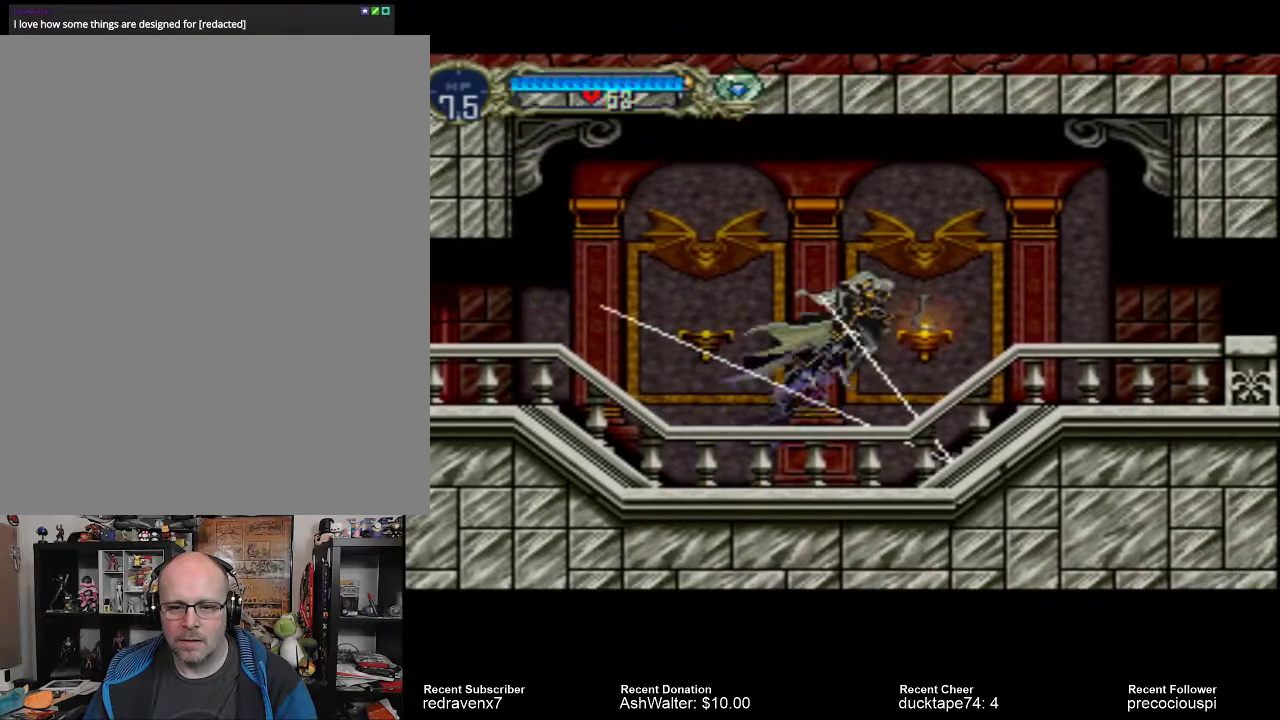
{"buttons": [], "events": [[33, "SQUARE", "up"]]}
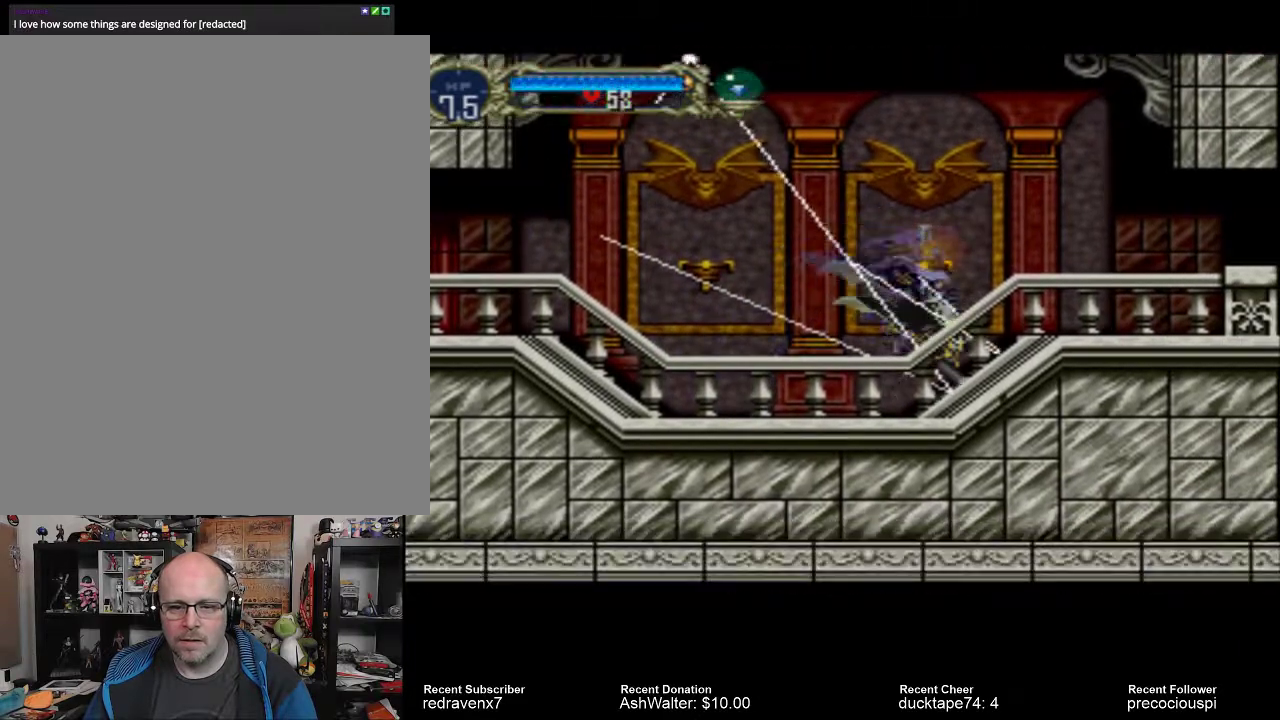
{"buttons": [], "events": []}
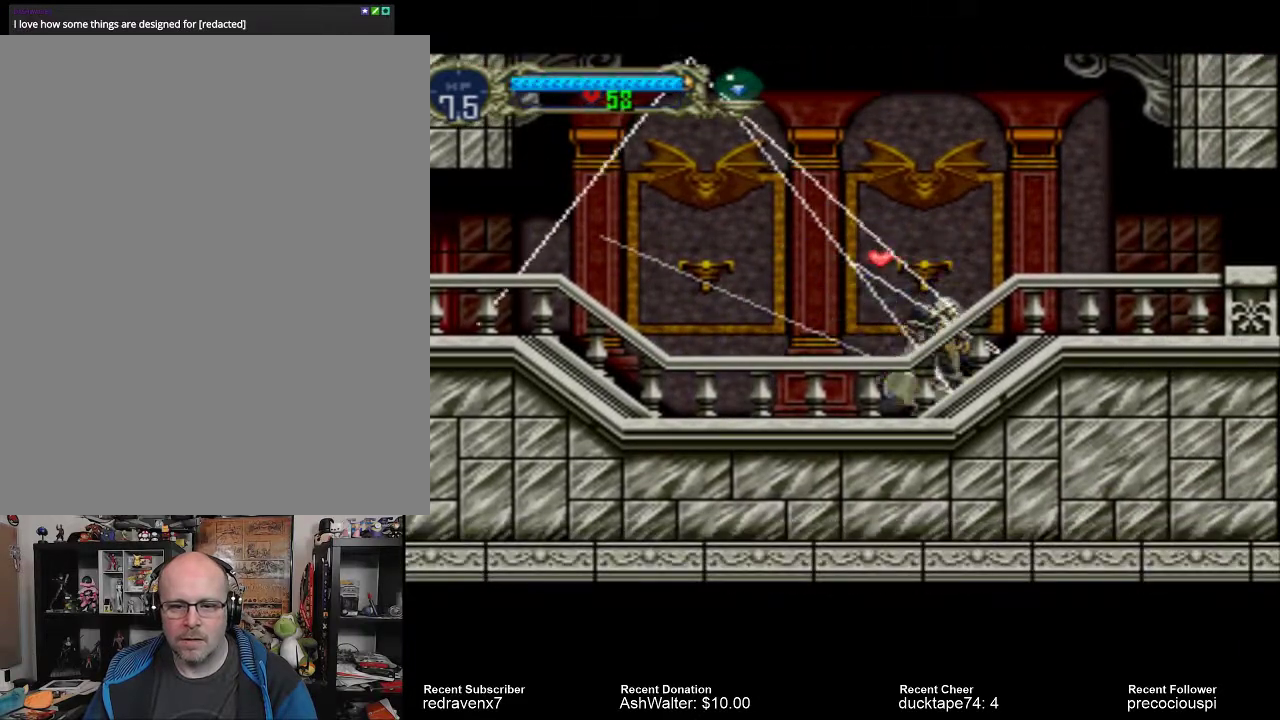
{"buttons": [], "events": [[167, "CROSS", "down"], [400, "CROSS", "up"]]}
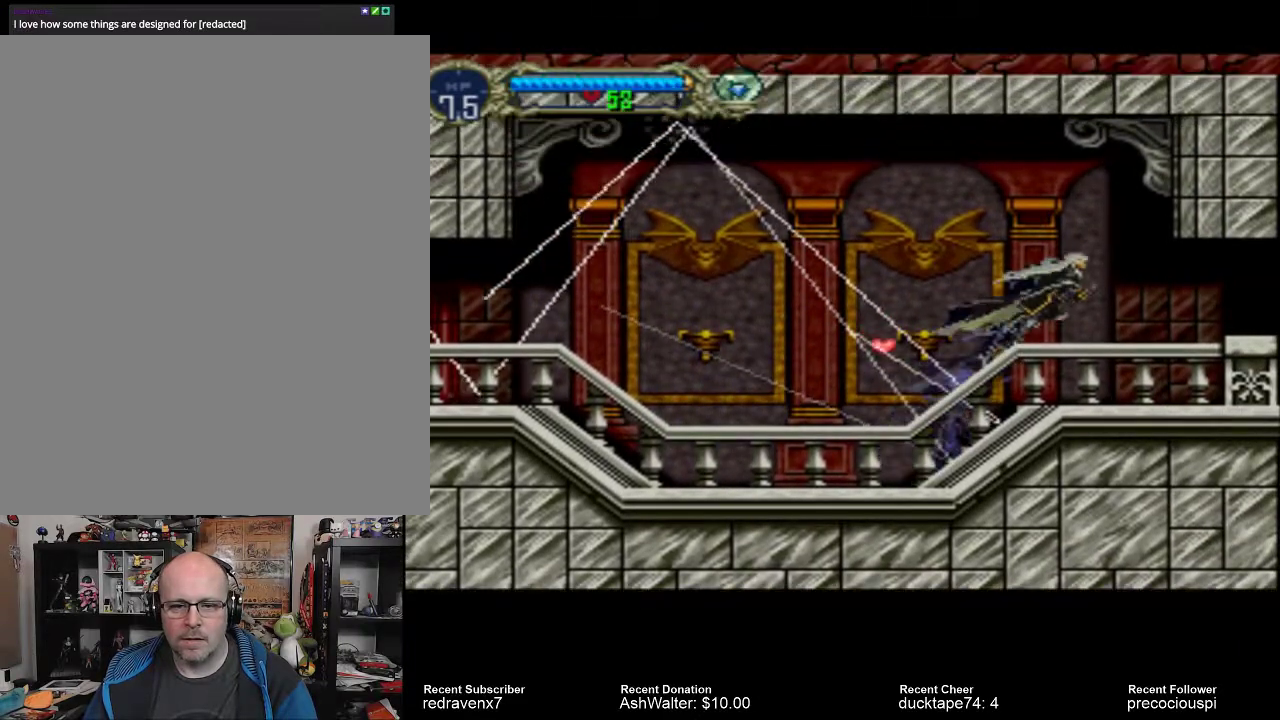
{"buttons": [], "events": []}
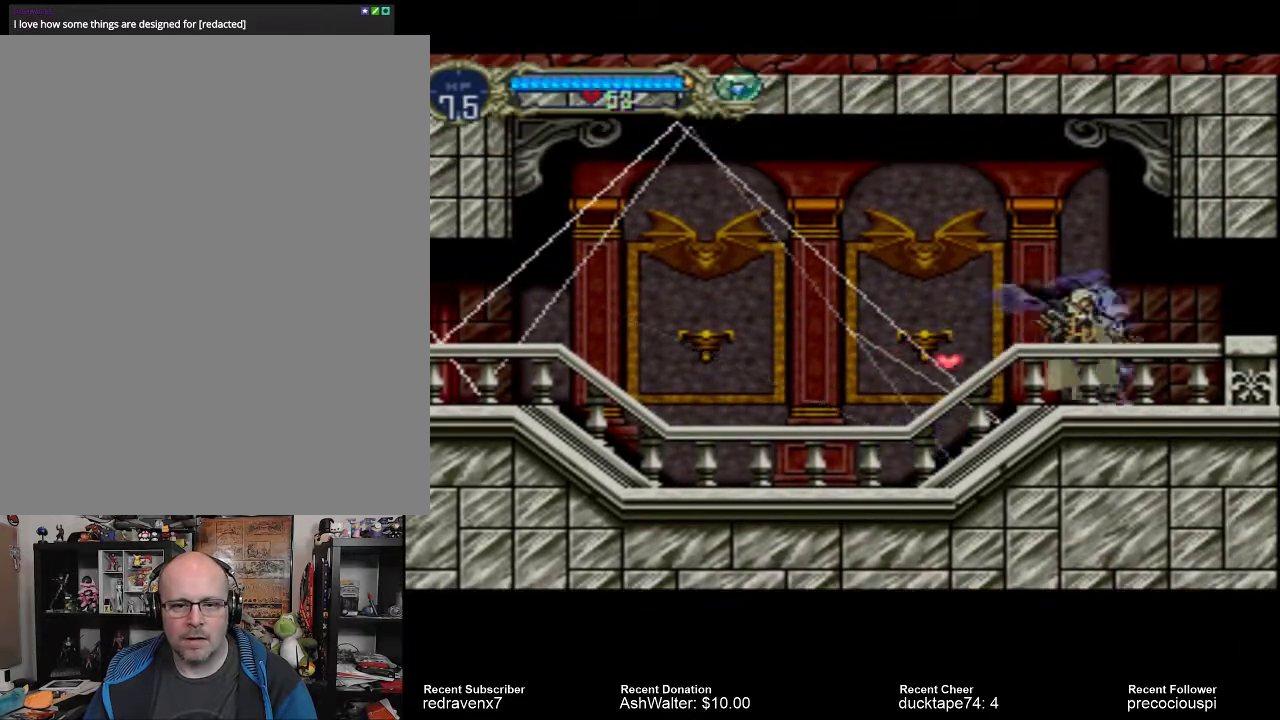
{"buttons": [], "events": []}
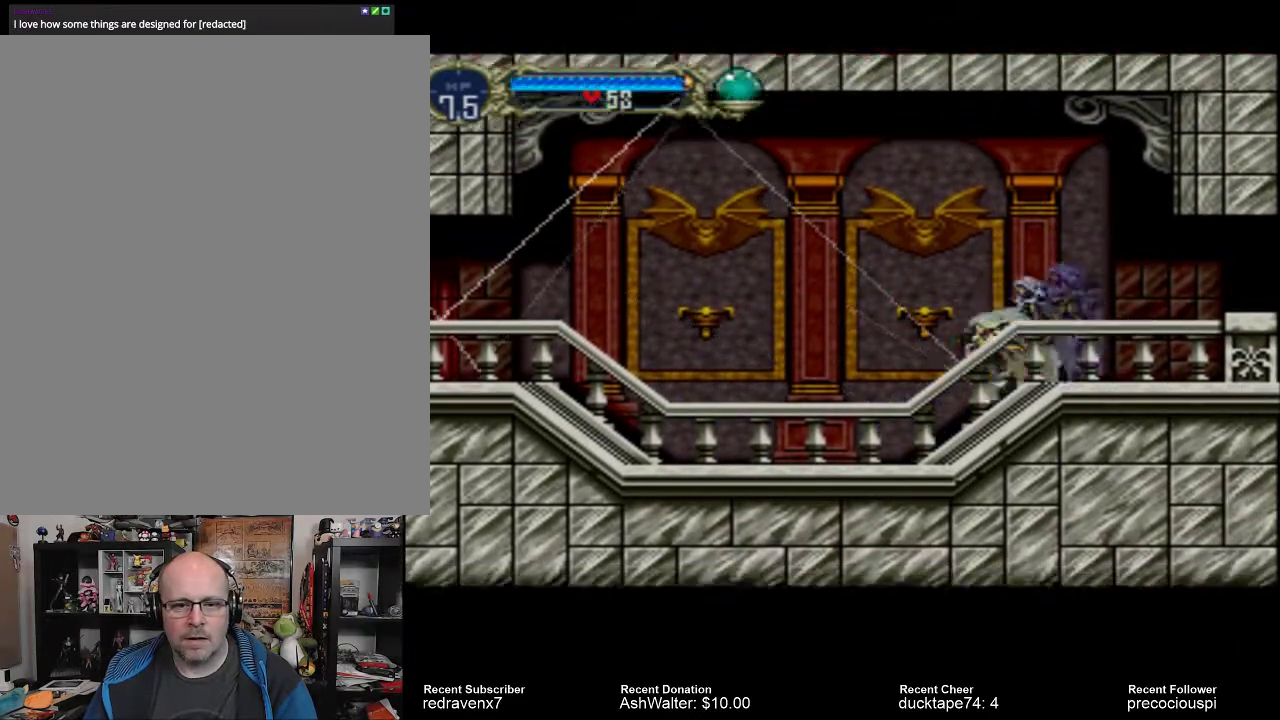
{"buttons": [], "events": []}
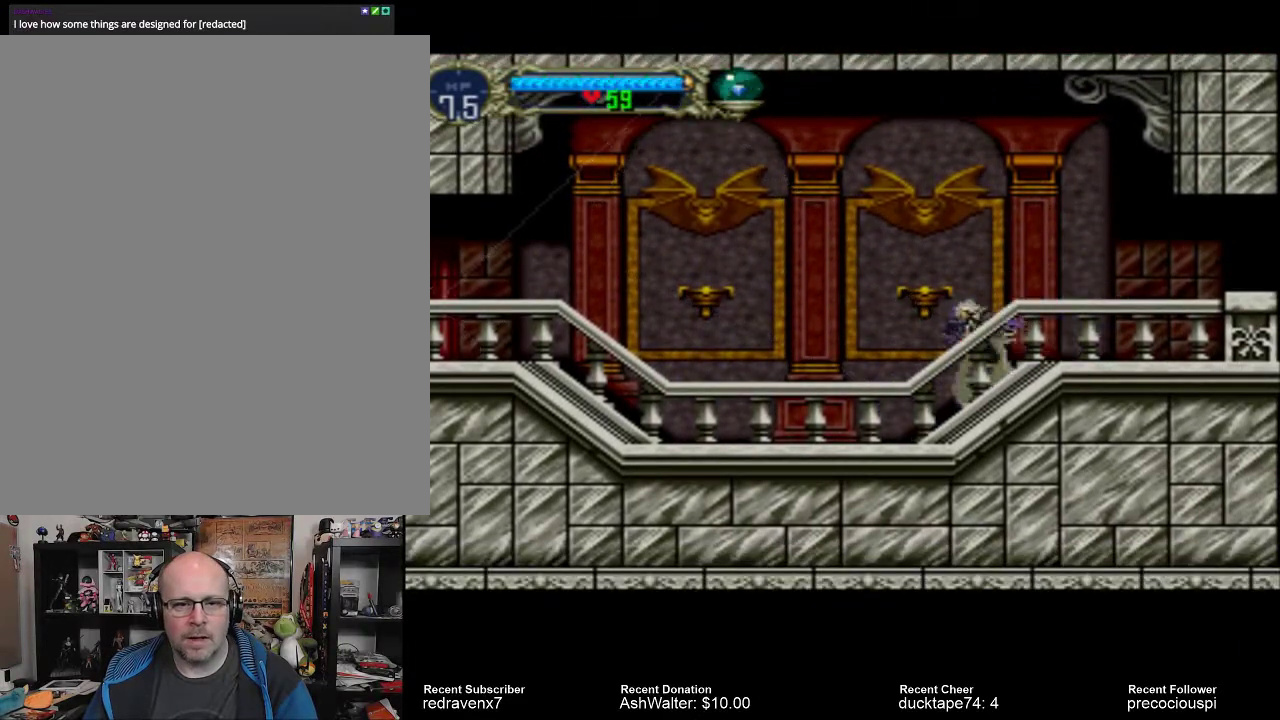
{"buttons": [], "events": []}
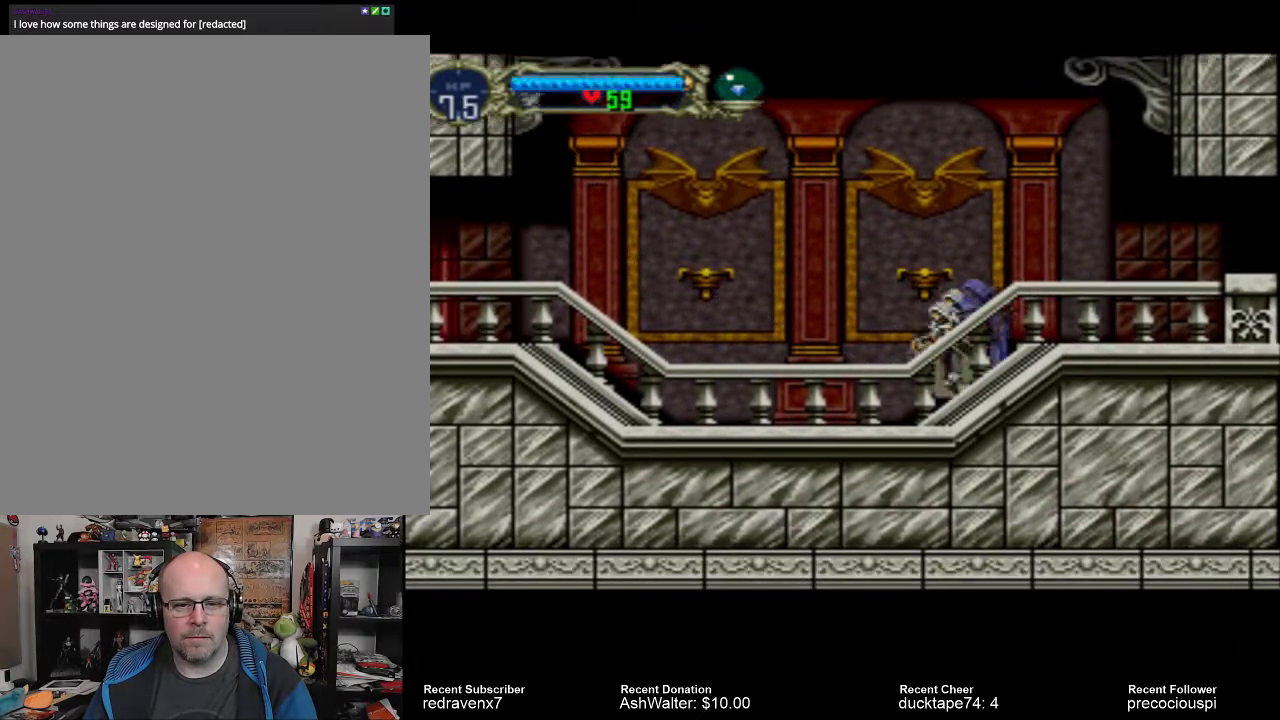
{"buttons": [], "events": []}
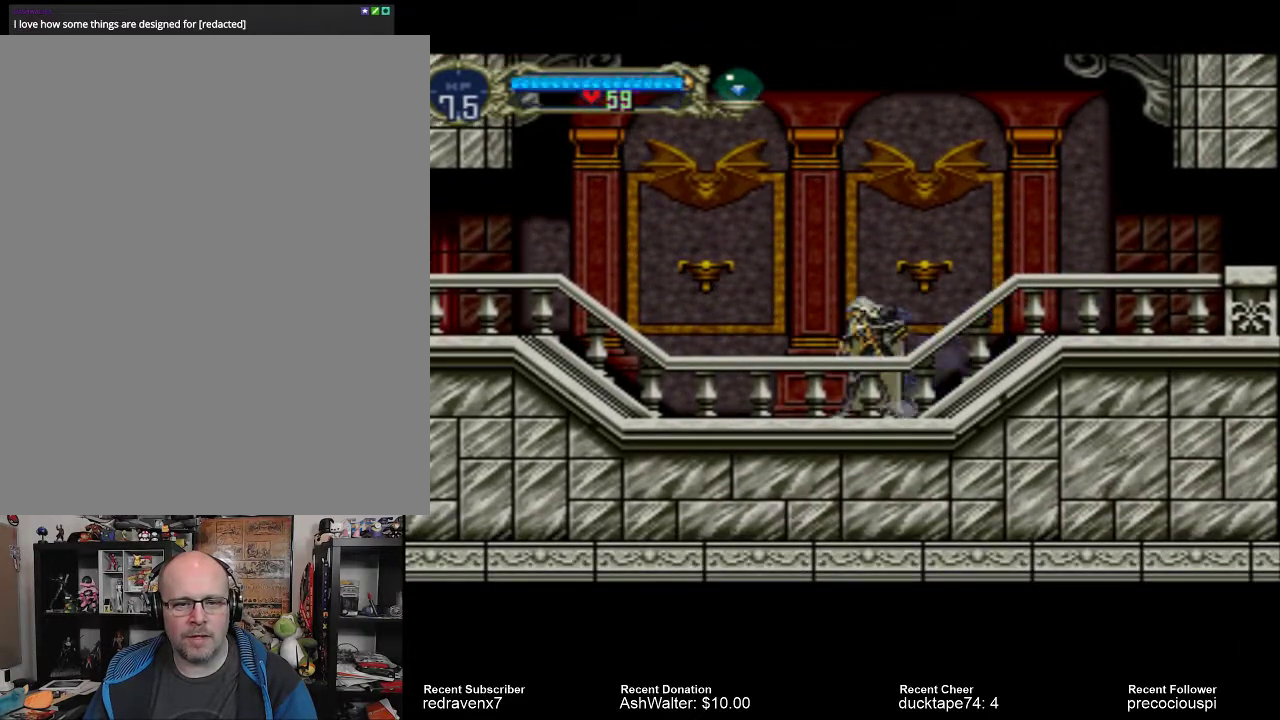
{"buttons": [], "events": []}
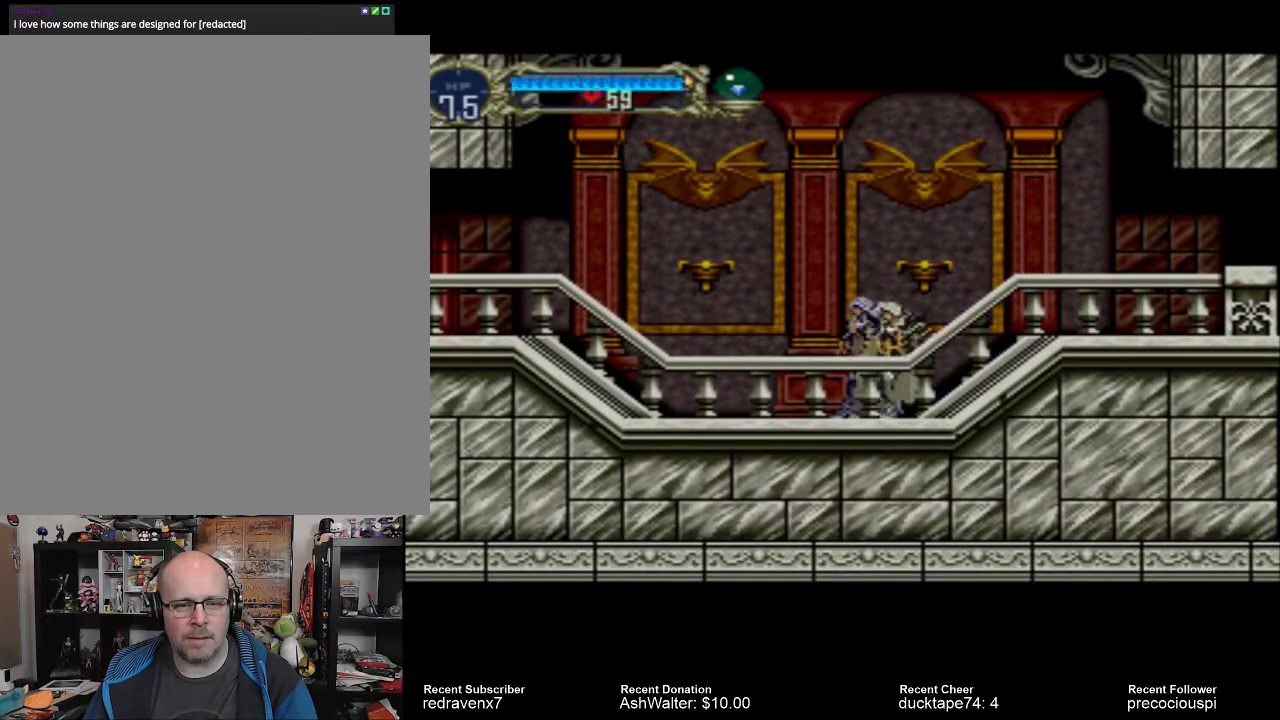
{"buttons": [], "events": [[200, "CROSS", "down"], [400, "CROSS", "up"]]}
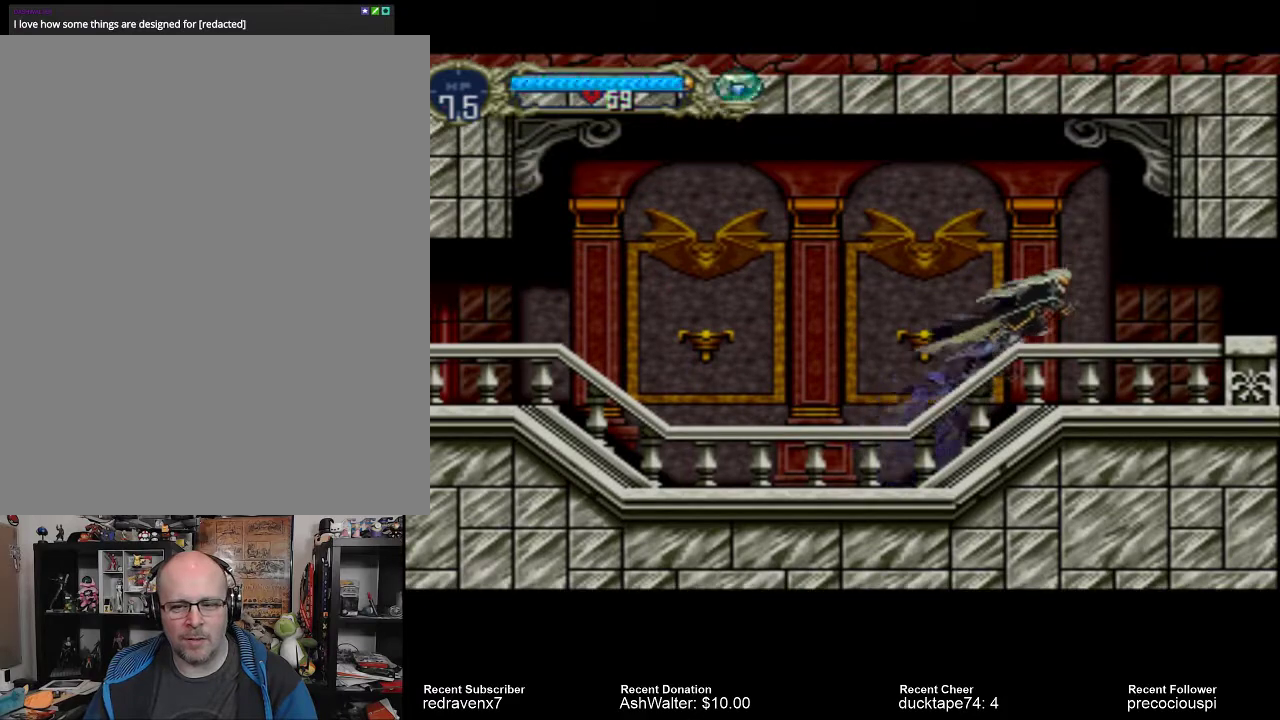
{"buttons": [], "events": []}
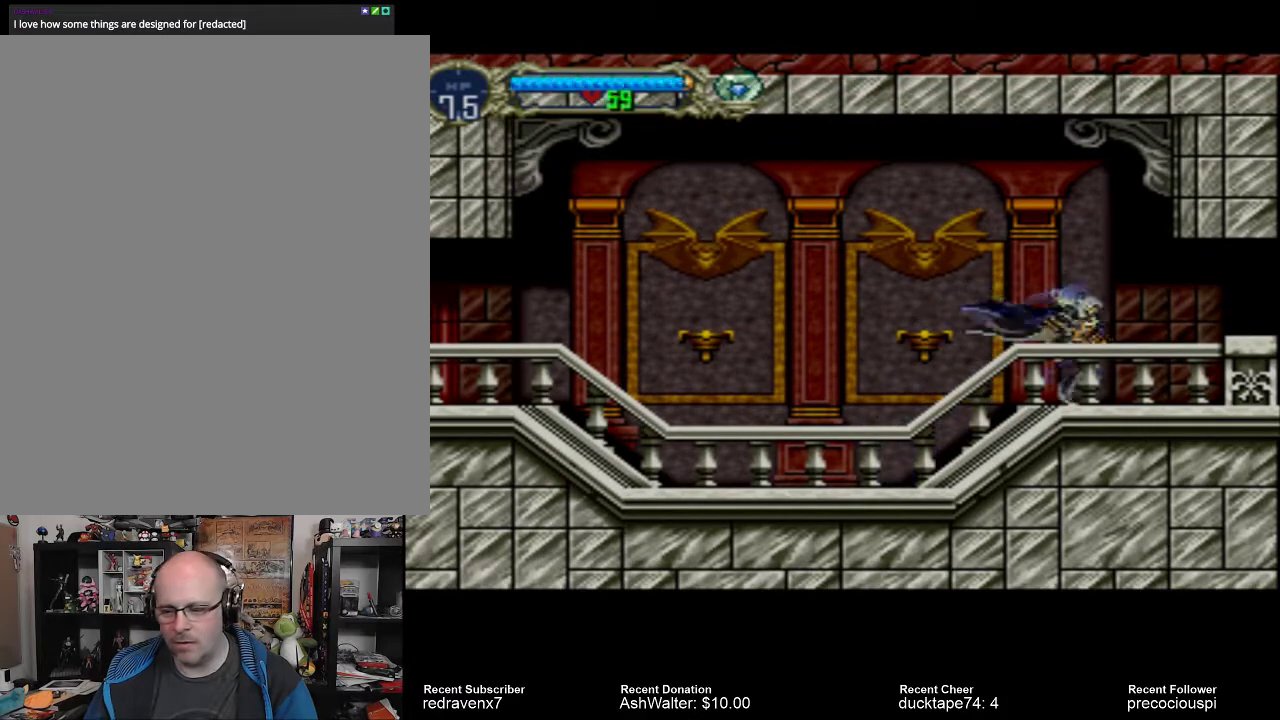
{"buttons": [], "events": []}
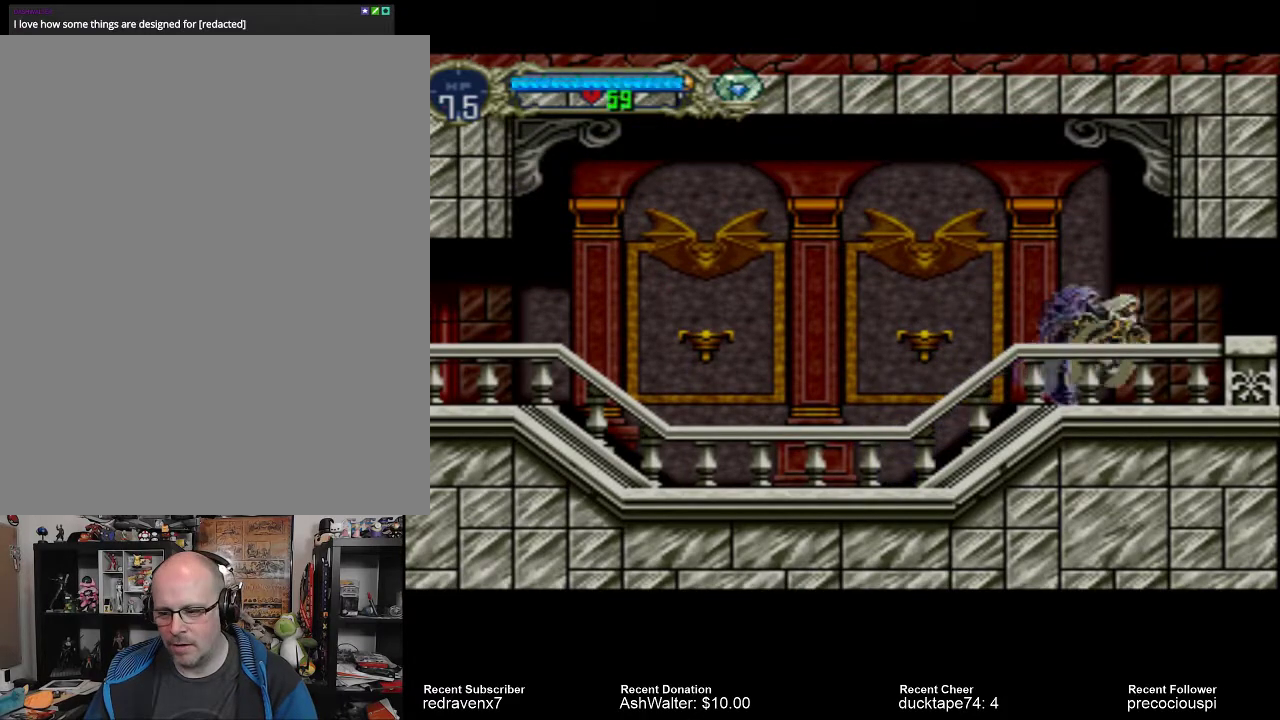
{"buttons": [], "events": []}
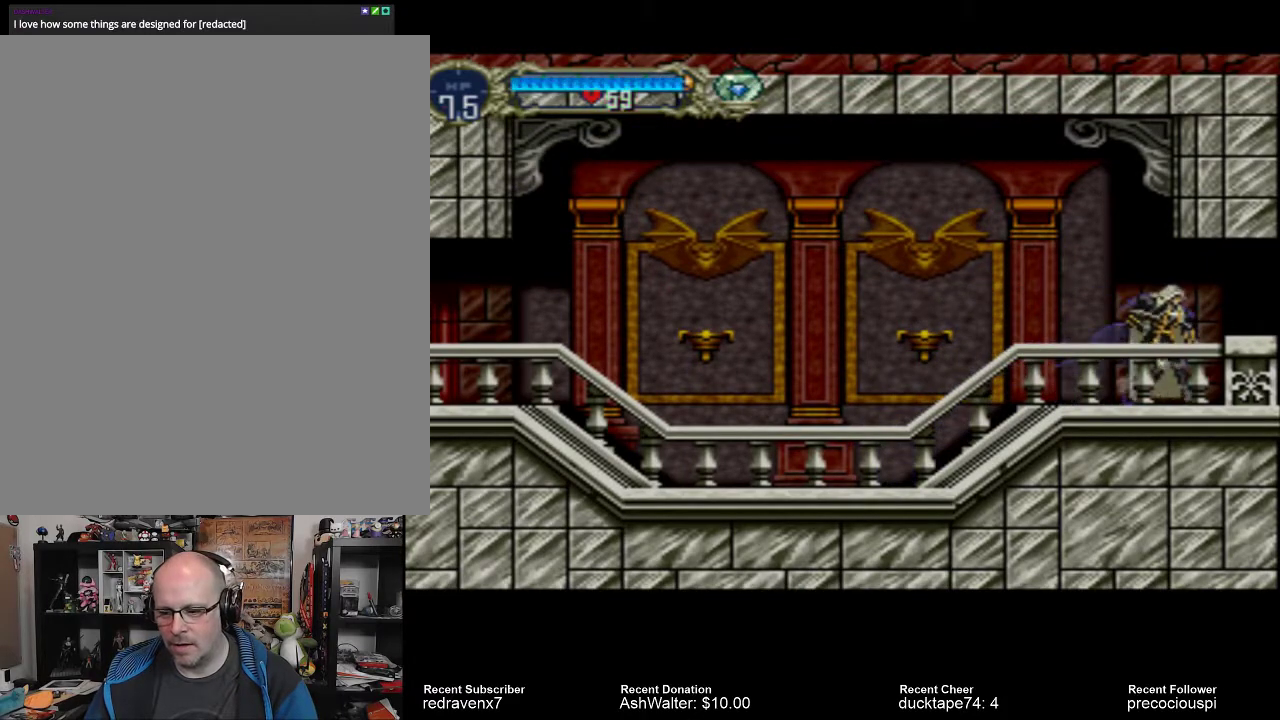
{"buttons": [], "events": []}
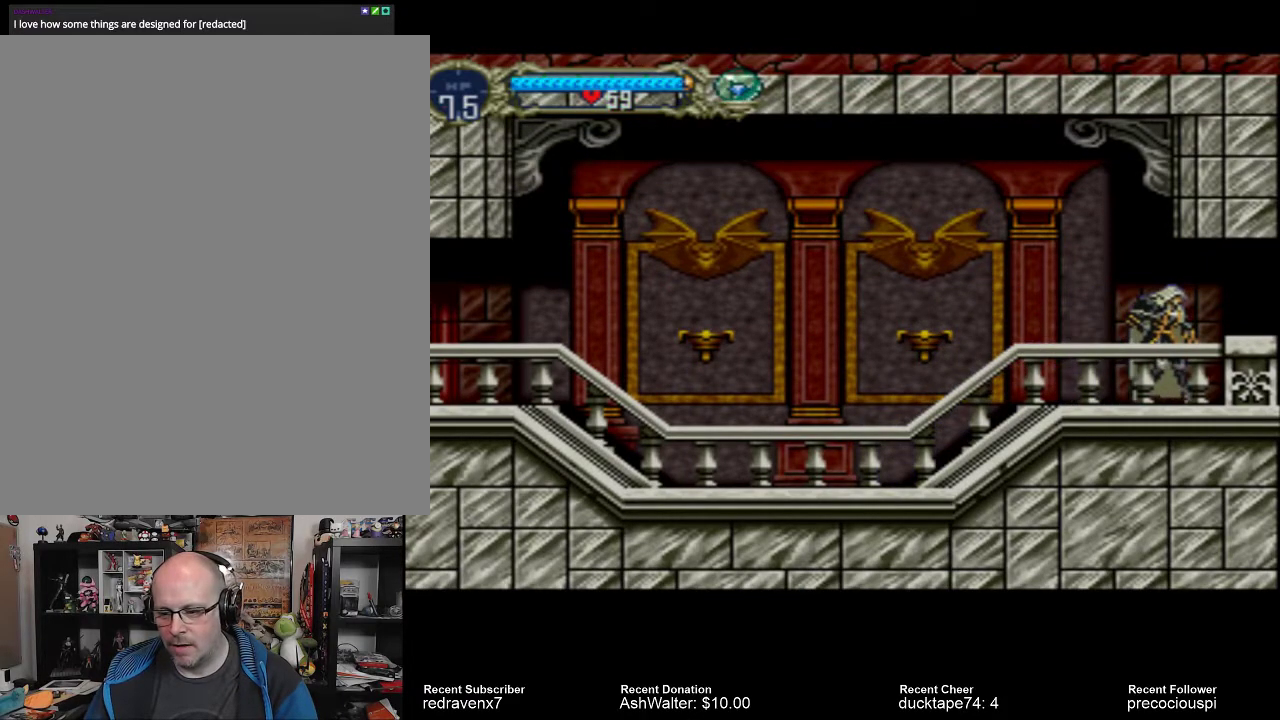
{"buttons": [], "events": []}
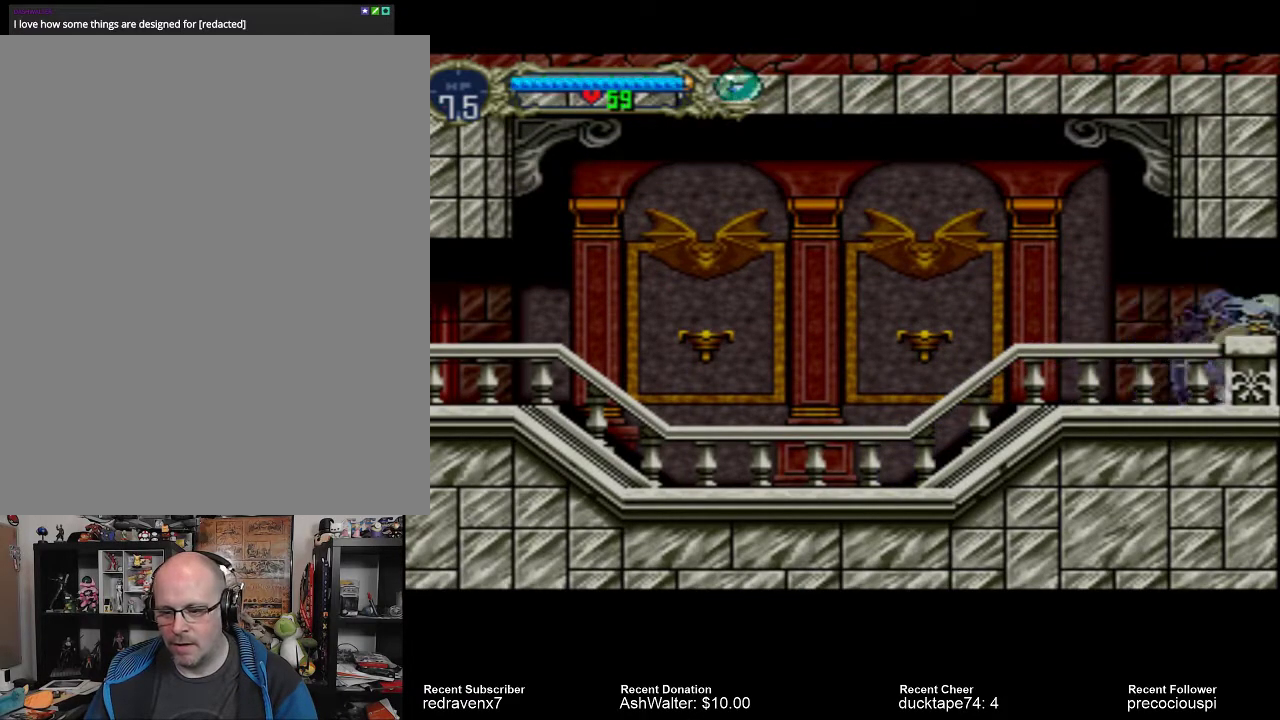
{"buttons": [], "events": []}
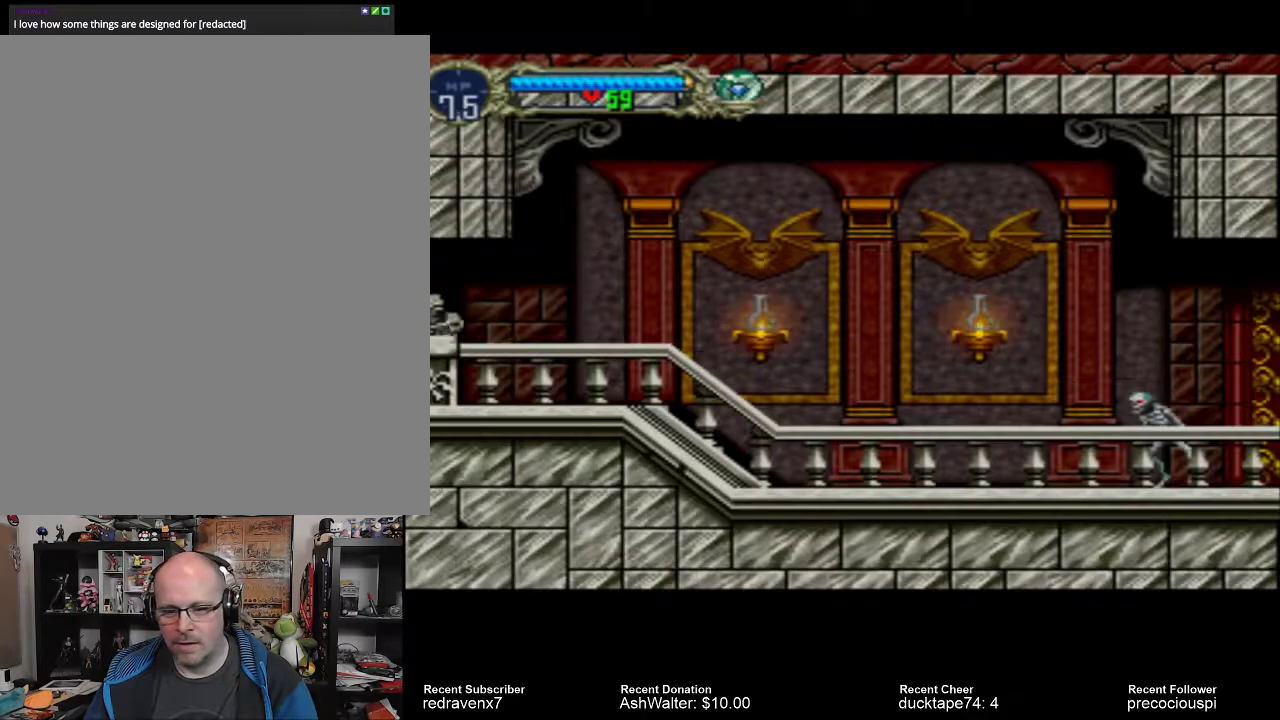
{"buttons": [], "events": []}
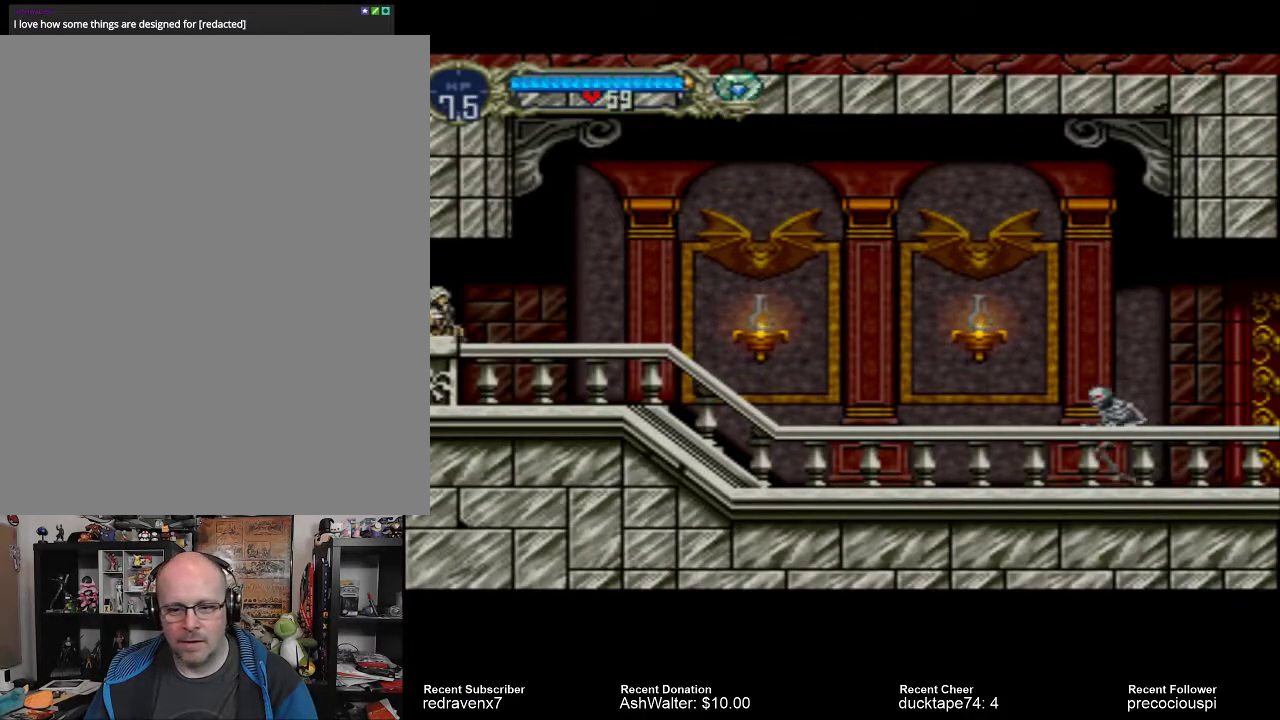
{"buttons": [], "events": []}
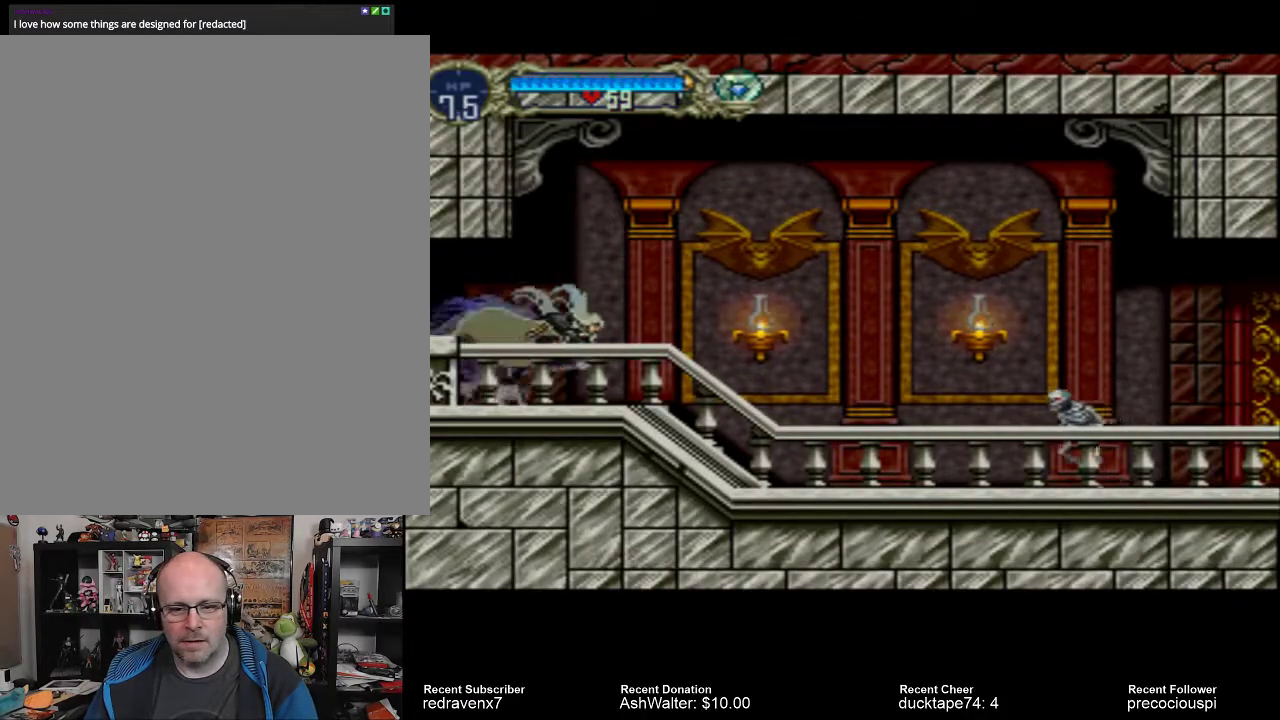
{"buttons": [], "events": []}
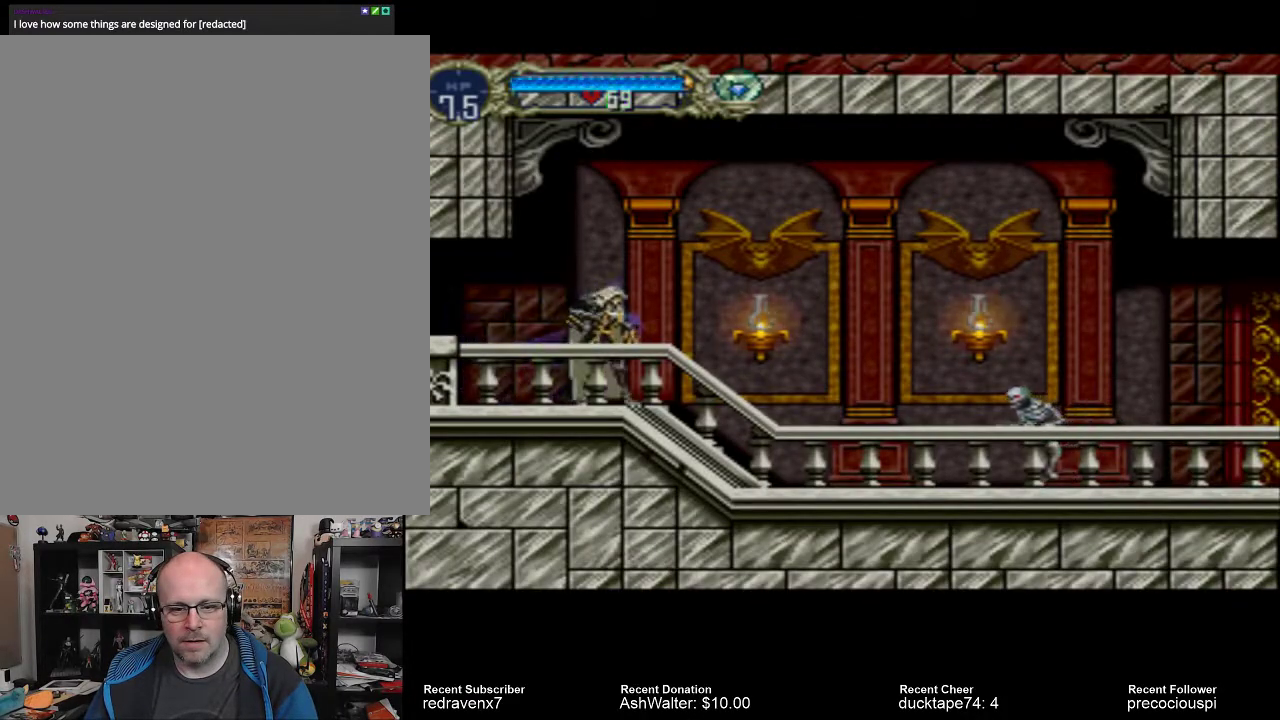
{"buttons": [], "events": [[200, "SQUARE", "down"], [300, "SQUARE", "up"]]}